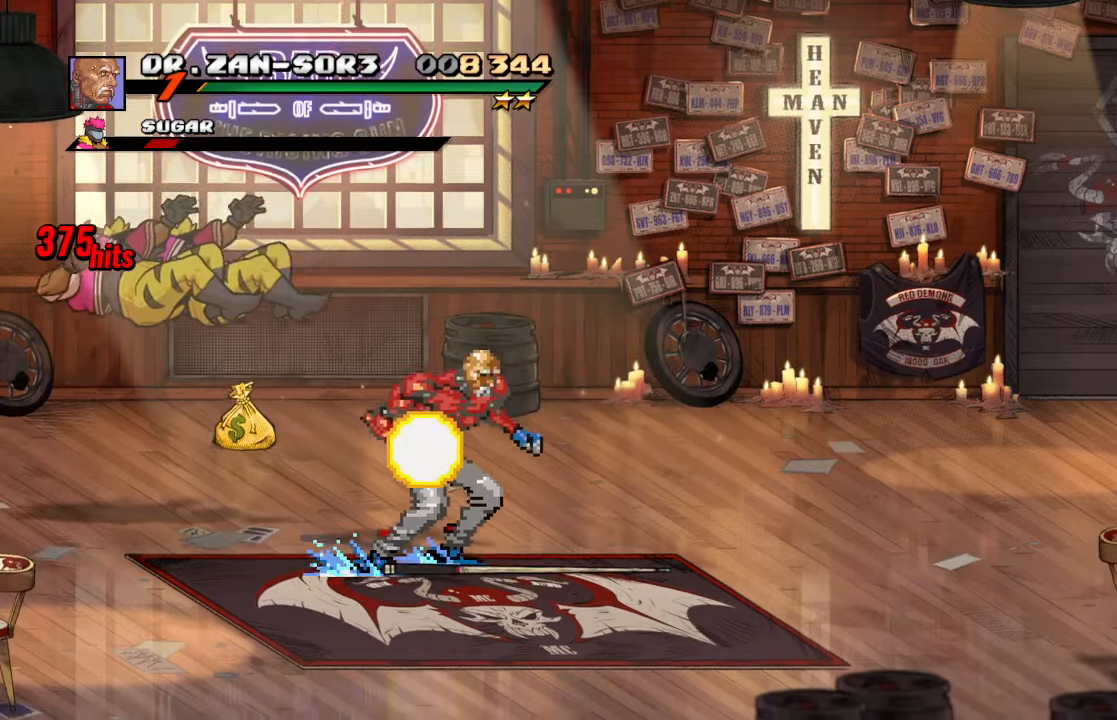
Gameplay with a controller (PlayStation layout); each line is a JSON object with the inputs held at the frame after it (dt_ms = milliseconds from this image to that frame). "events" lists button and stick changes between this image and that frame as [ms after this image, input, new state], when the widget could be followed in between. Not read: L3 R3.
{"dt_ms": 500, "buttons": ["DPAD_DOWN", "DPAD_RIGHT"], "left_stick": "center", "right_stick": "center", "events": []}
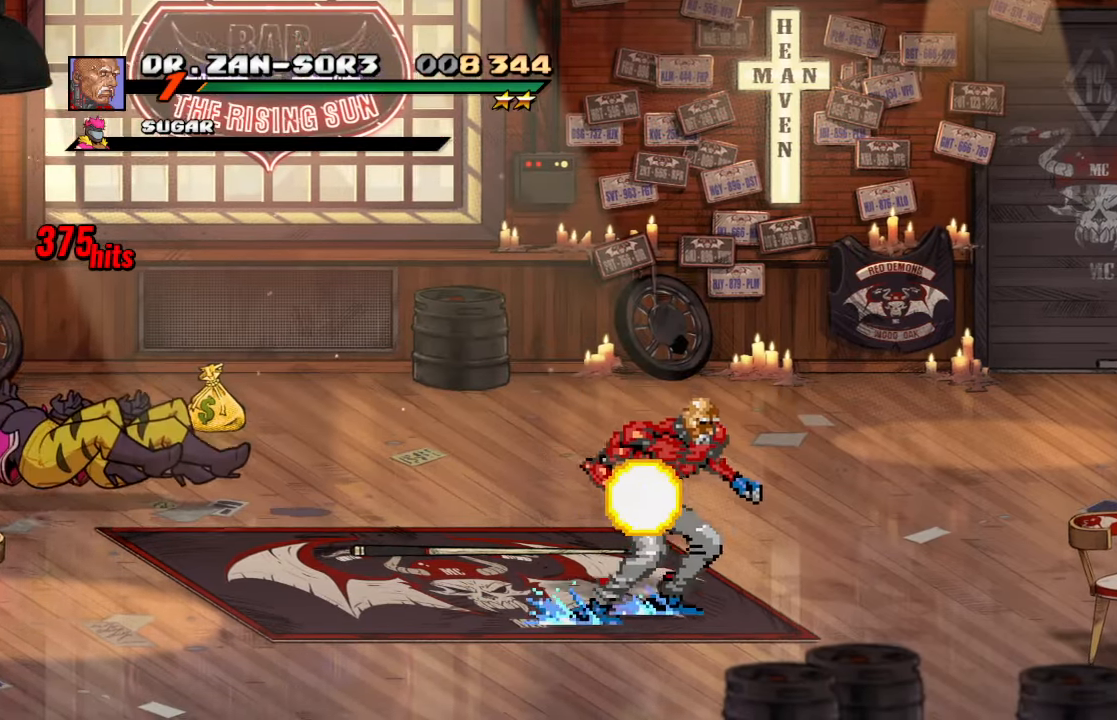
{"dt_ms": 500, "buttons": ["DPAD_RIGHT"], "left_stick": "center", "right_stick": "center", "events": [[316, "DPAD_DOWN", "up"]]}
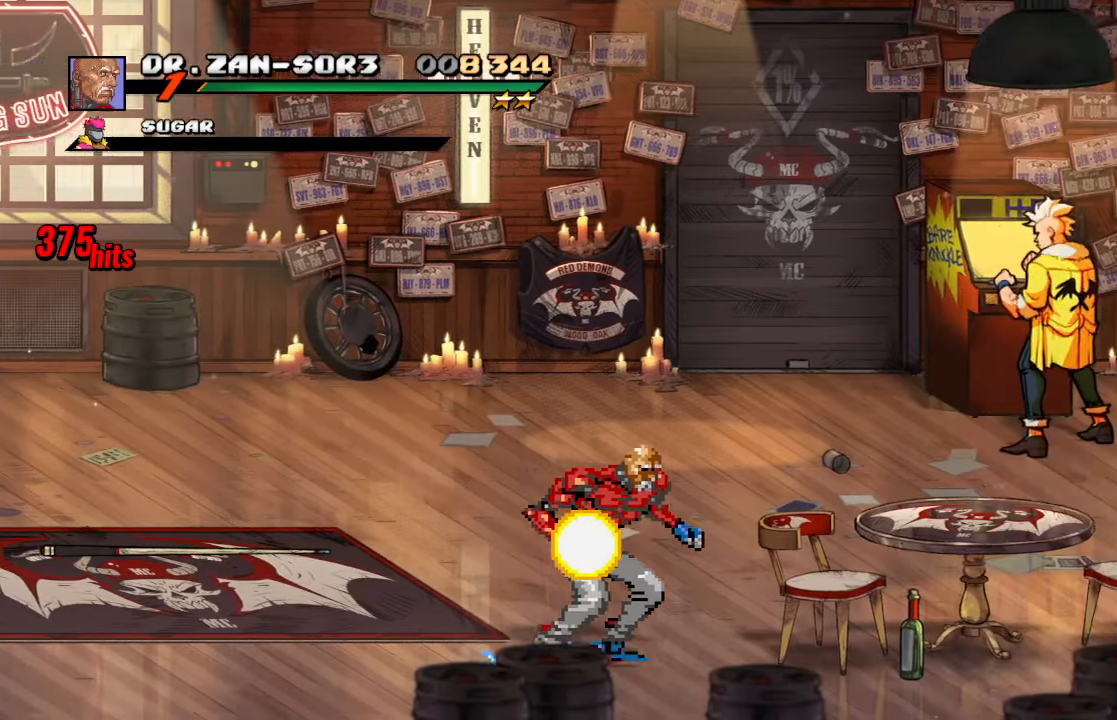
{"dt_ms": 500, "buttons": ["DPAD_RIGHT"], "left_stick": "center", "right_stick": "center", "events": [[150, "DPAD_RIGHT", "up"], [250, "SQUARE", "down"], [366, "SQUARE", "up"], [450, "DPAD_RIGHT", "down"]]}
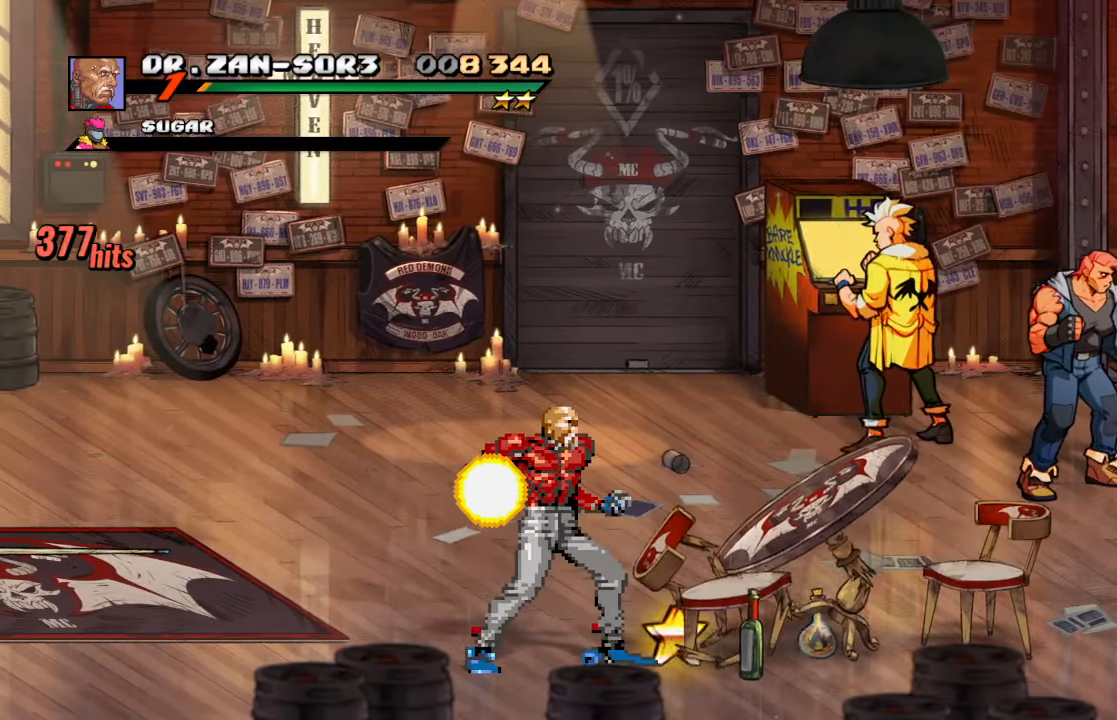
{"dt_ms": 500, "buttons": ["DPAD_UP", "DPAD_LEFT"], "left_stick": "center", "right_stick": "center", "events": [[483, "DPAD_LEFT", "down"], [483, "DPAD_RIGHT", "up"], [483, "DPAD_UP", "down"]]}
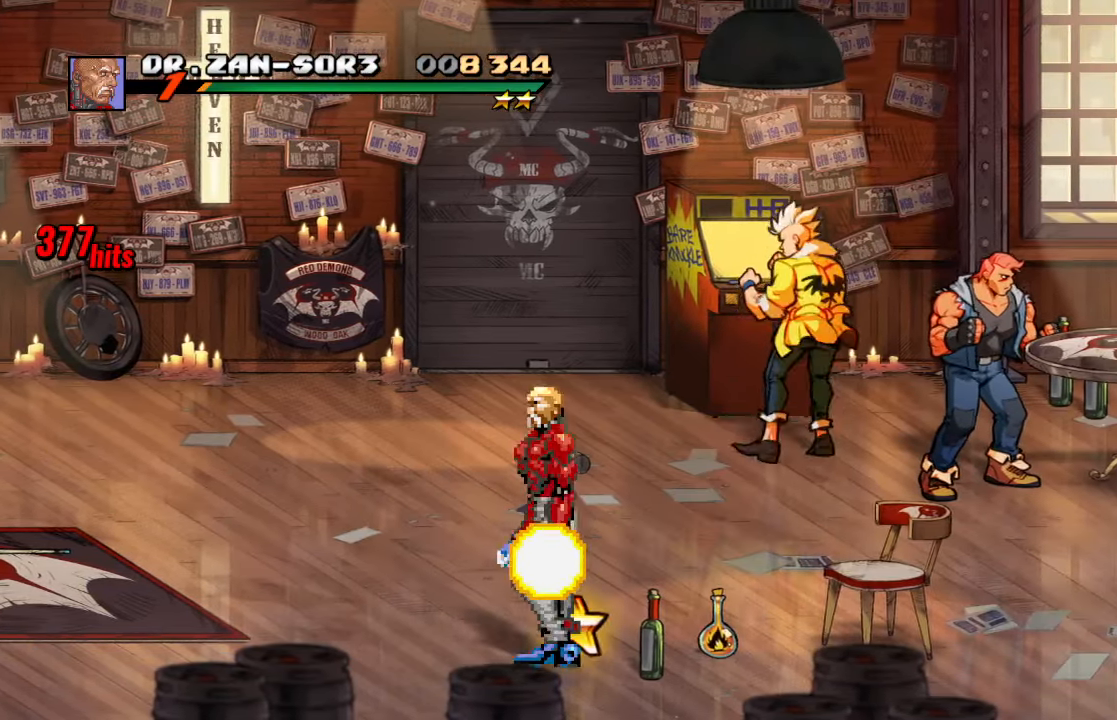
{"dt_ms": 500, "buttons": [], "left_stick": "center", "right_stick": "center", "events": [[16, "DPAD_UP", "up"], [50, "DPAD_LEFT", "up"], [250, "CIRCLE", "down"], [400, "CIRCLE", "up"]]}
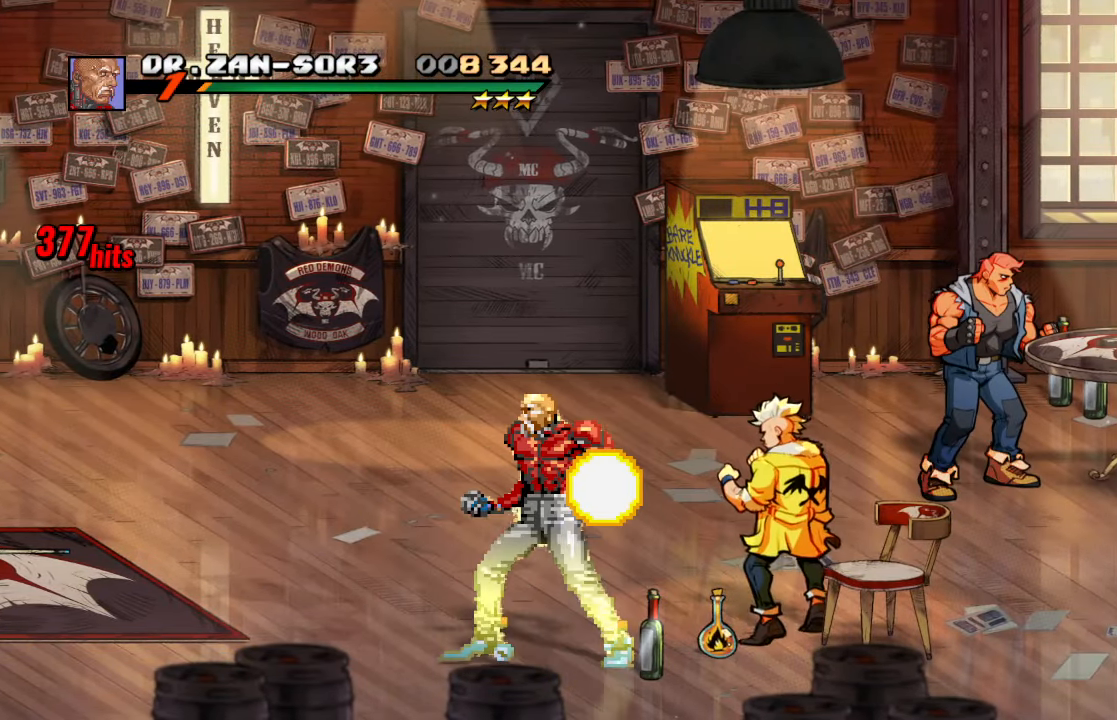
{"dt_ms": 500, "buttons": [], "left_stick": "center", "right_stick": "center", "events": [[50, "DPAD_LEFT", "down"], [183, "DPAD_LEFT", "up"], [183, "R2", "down"], [333, "R2", "up"]]}
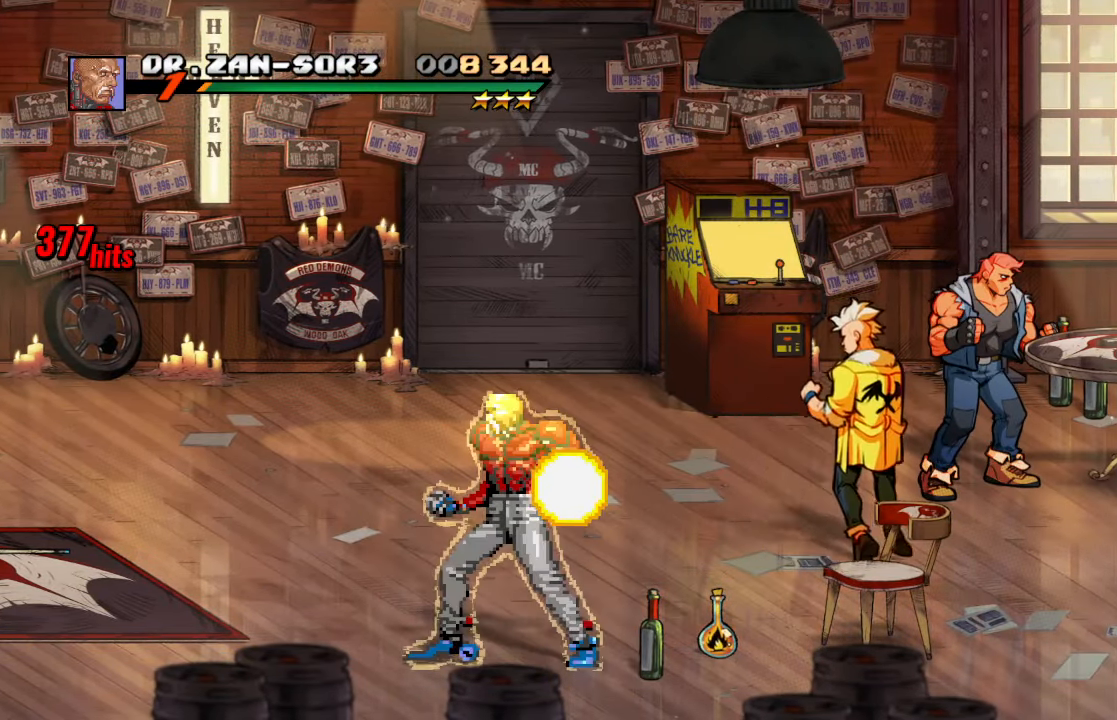
{"dt_ms": 500, "buttons": [], "left_stick": "center", "right_stick": "center", "events": []}
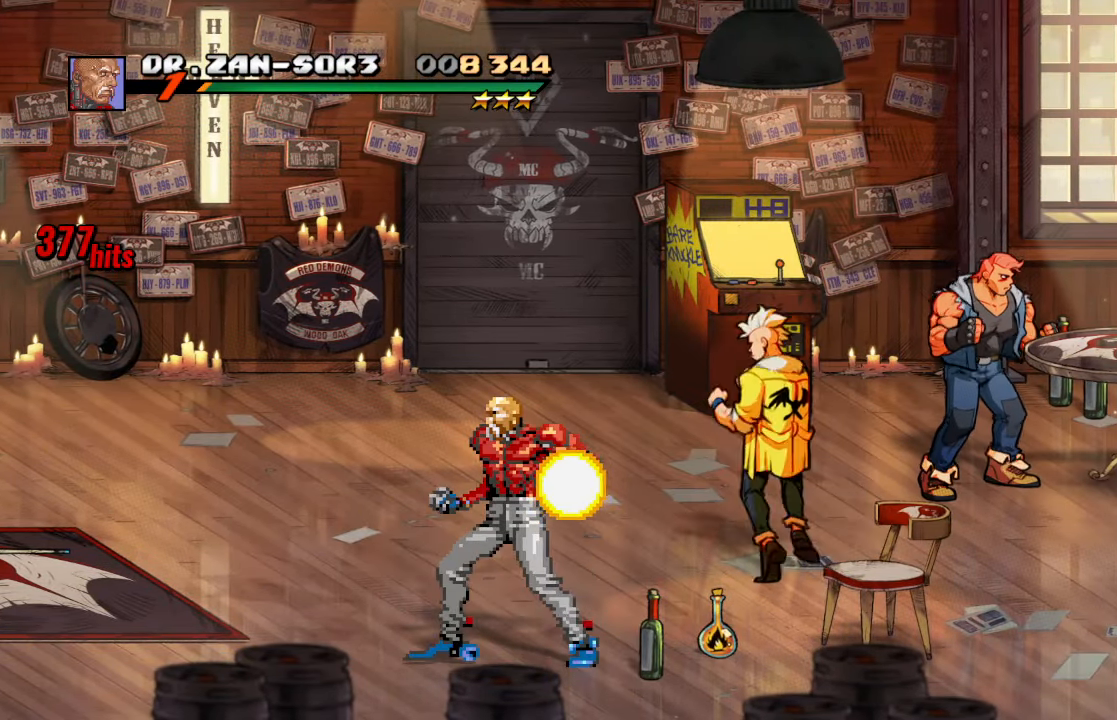
{"dt_ms": 500, "buttons": ["R2"], "left_stick": "center", "right_stick": "center", "events": [[483, "R2", "down"]]}
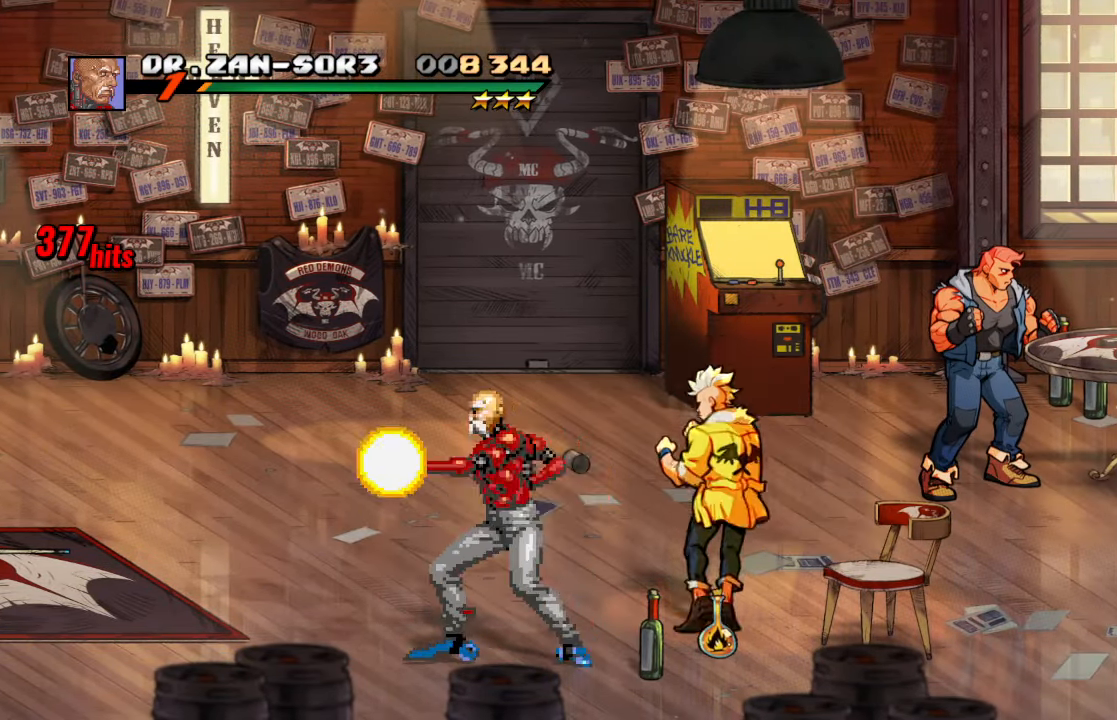
{"dt_ms": 500, "buttons": [], "left_stick": "center", "right_stick": "center", "events": [[150, "R2", "up"]]}
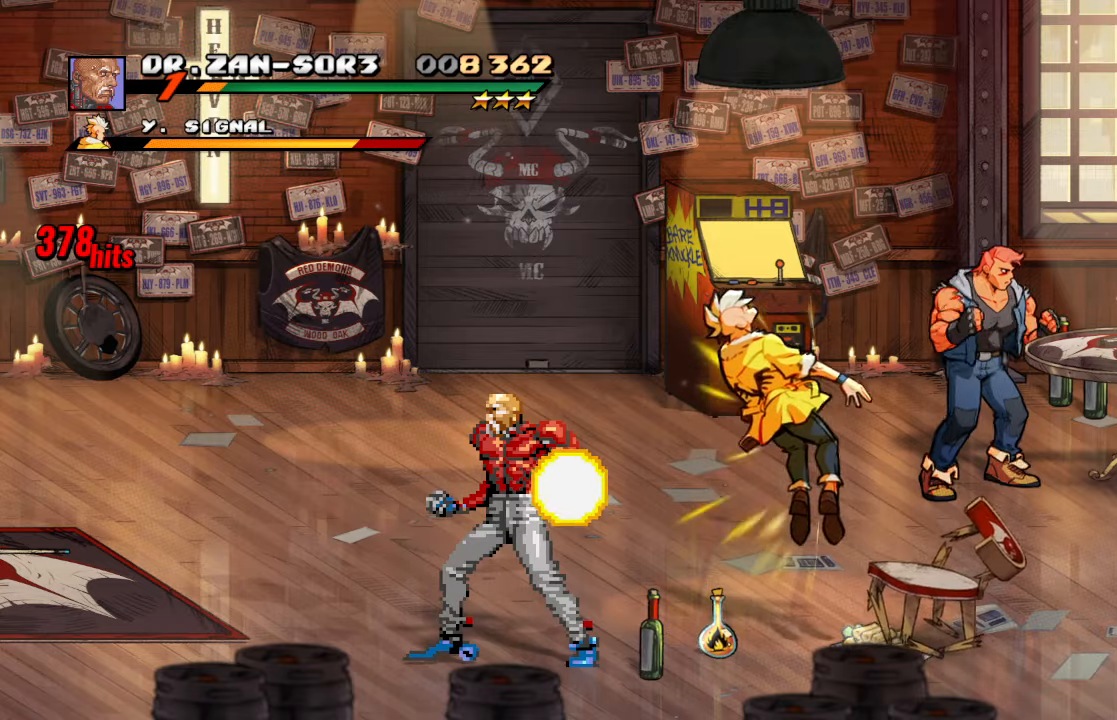
{"dt_ms": 500, "buttons": [], "left_stick": "center", "right_stick": "center", "events": [[217, "R2", "down"], [317, "R2", "up"], [417, "DPAD_RIGHT", "down"], [500, "DPAD_RIGHT", "up"]]}
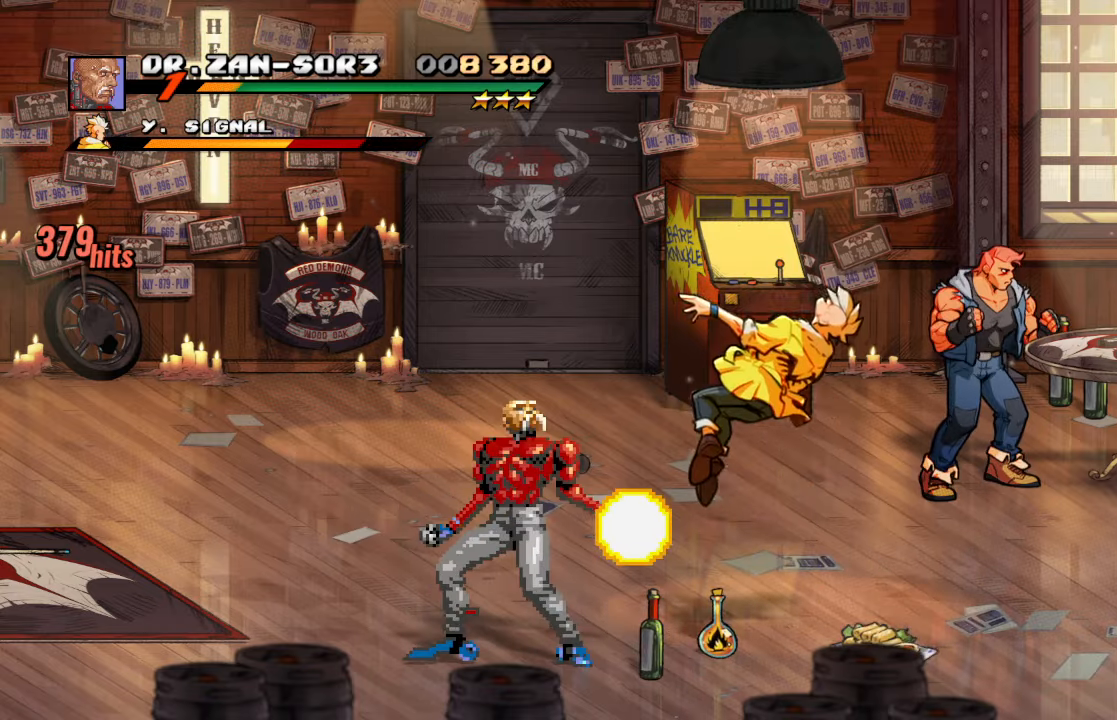
{"dt_ms": 1000, "buttons": ["DPAD_RIGHT"], "left_stick": "center", "right_stick": "center"}
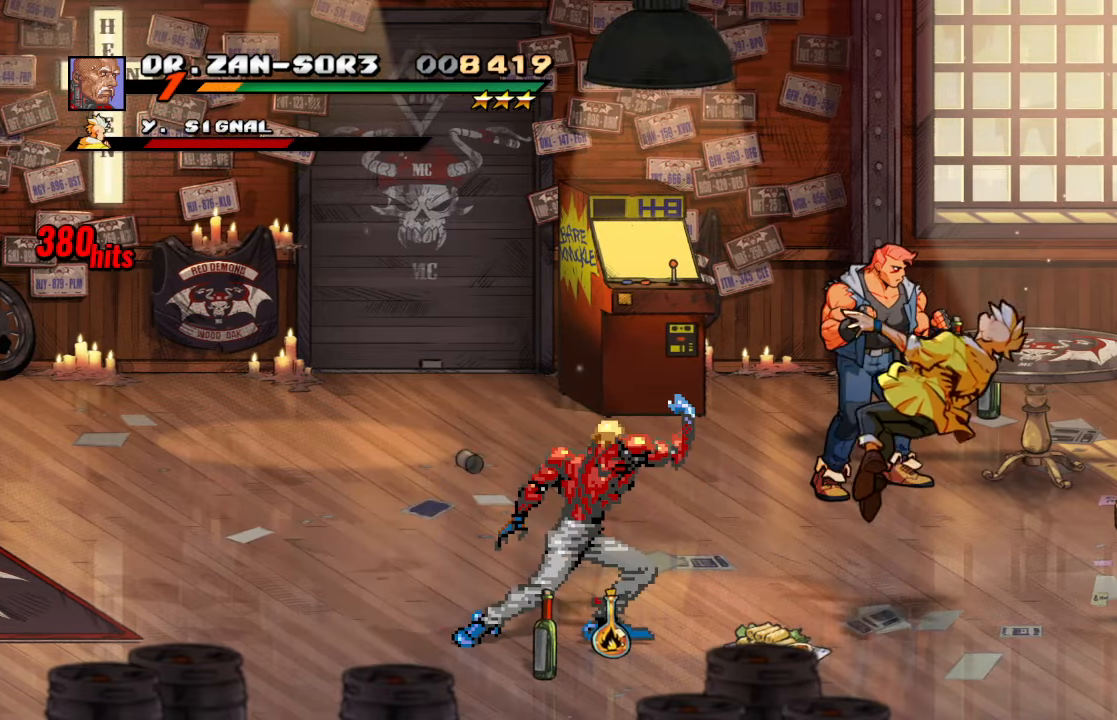
{"dt_ms": 500, "buttons": ["DPAD_RIGHT"], "left_stick": "center", "right_stick": "center", "events": [[183, "DPAD_RIGHT", "up"], [217, "CIRCLE", "down"], [317, "CIRCLE", "up"], [333, "DPAD_RIGHT", "down"]]}
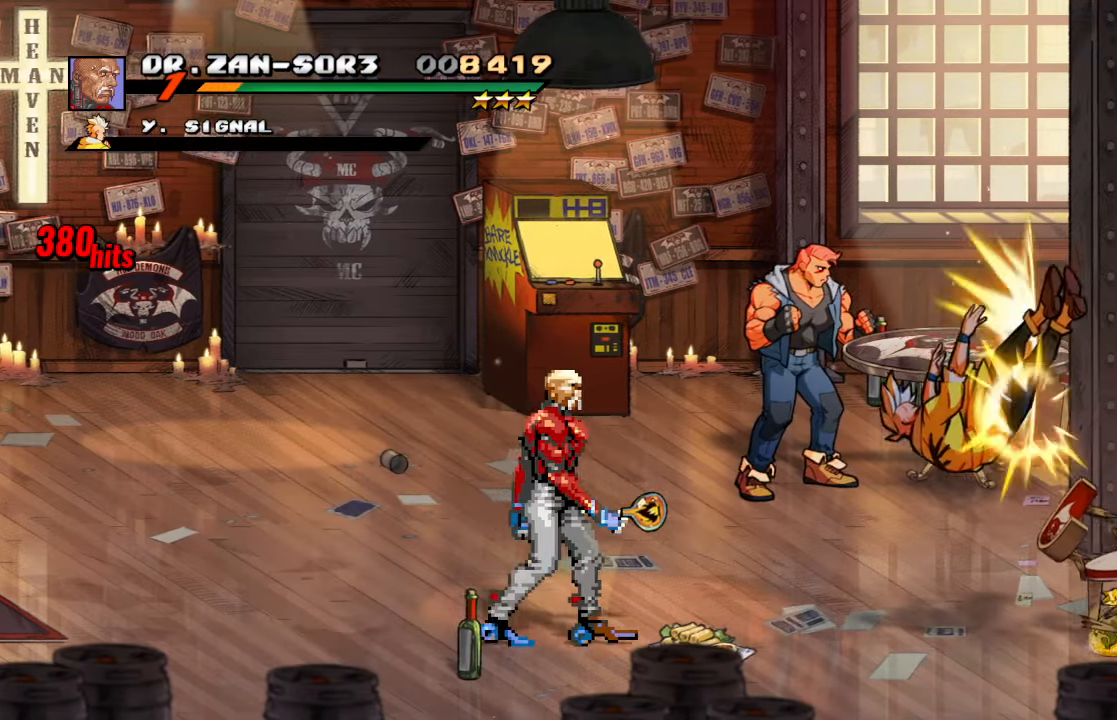
{"dt_ms": 500, "buttons": ["DPAD_UP", "DPAD_LEFT"], "left_stick": "center", "right_stick": "center", "events": [[100, "DPAD_UP", "down"], [117, "DPAD_LEFT", "down"], [117, "DPAD_RIGHT", "up"]]}
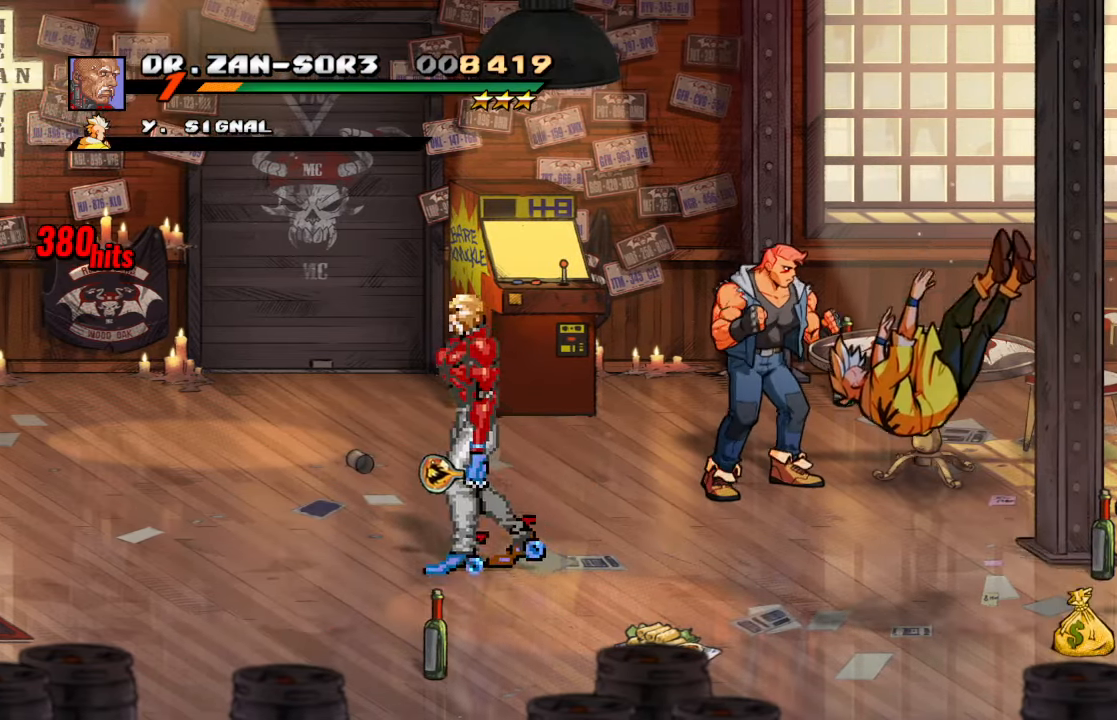
{"dt_ms": 500, "buttons": [], "left_stick": "center", "right_stick": "center", "events": [[133, "CIRCLE", "down"], [300, "CIRCLE", "up"], [317, "DPAD_LEFT", "up"], [317, "DPAD_UP", "up"]]}
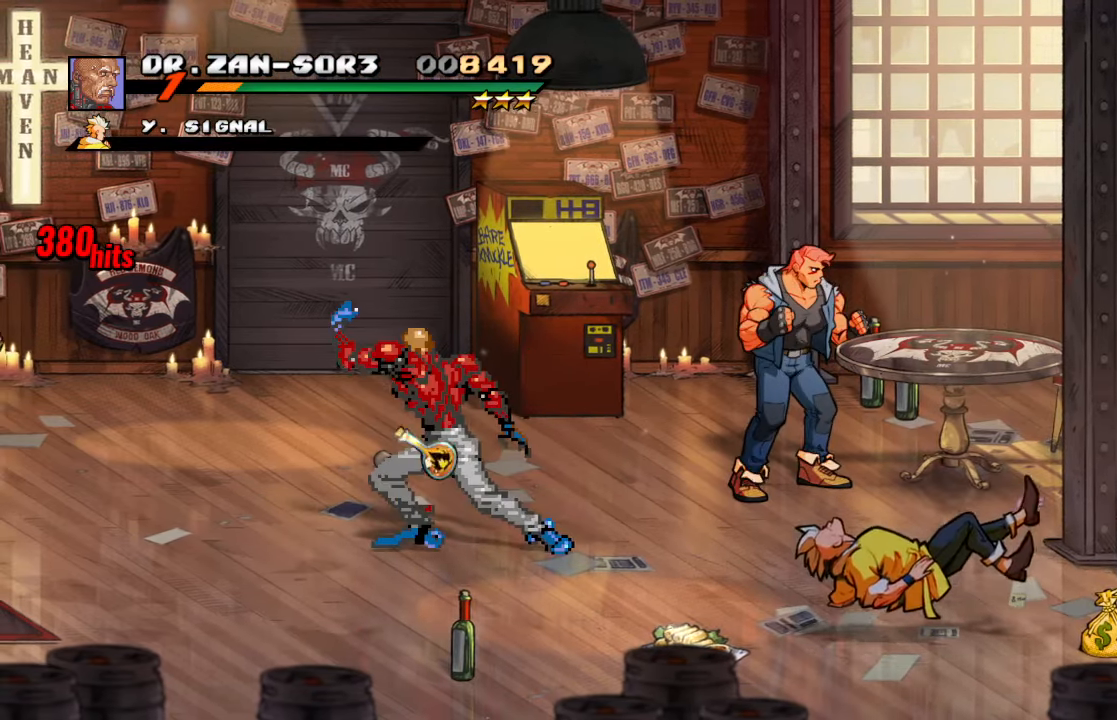
{"dt_ms": 500, "buttons": ["DPAD_DOWN"], "left_stick": "center", "right_stick": "center", "events": [[400, "DPAD_DOWN", "down"]]}
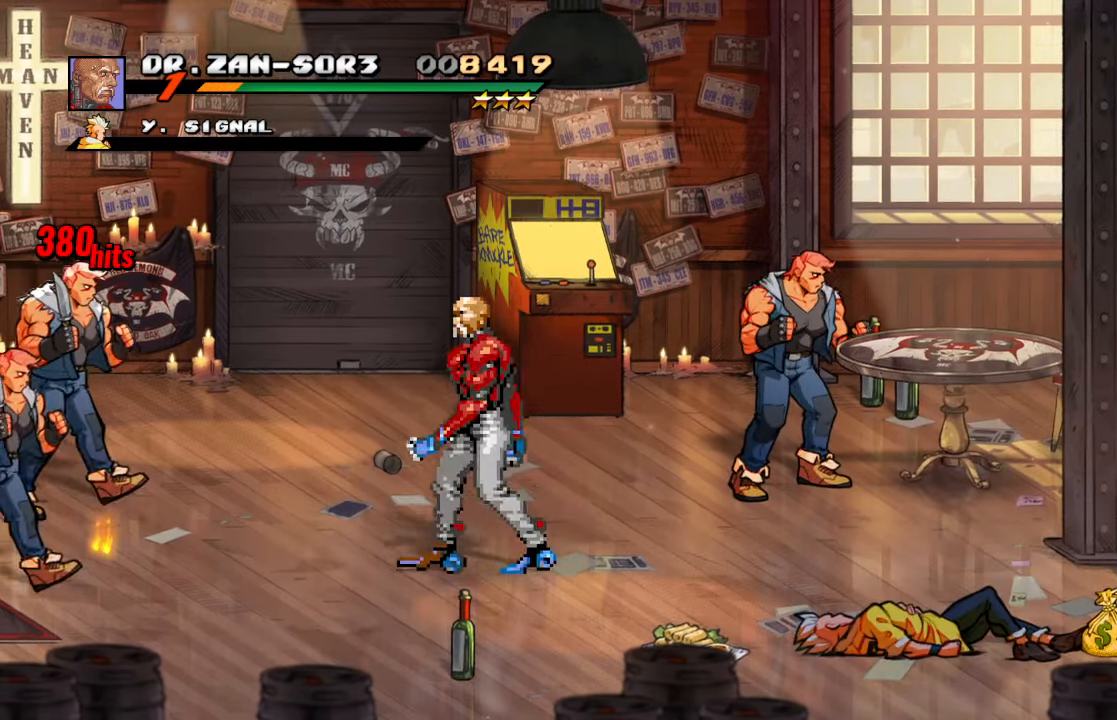
{"dt_ms": 500, "buttons": [], "left_stick": "center", "right_stick": "center", "events": [[483, "DPAD_DOWN", "up"]]}
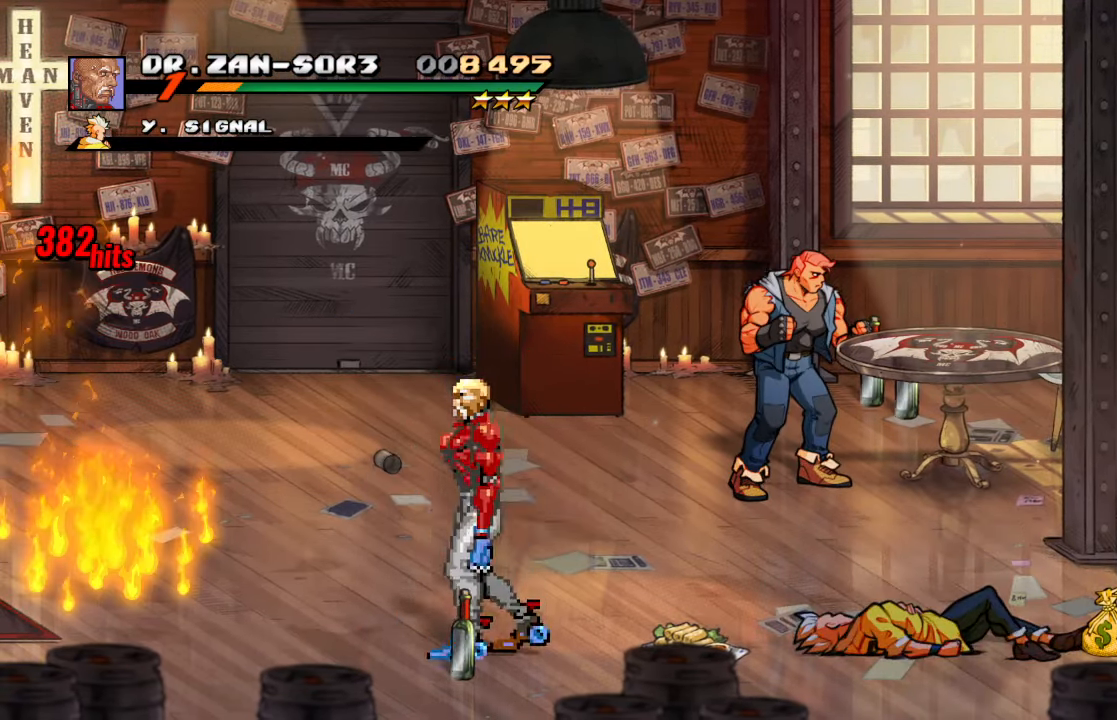
{"dt_ms": 500, "buttons": ["DPAD_UP", "DPAD_LEFT"], "left_stick": "center", "right_stick": "center", "events": [[17, "CIRCLE", "down"], [133, "CIRCLE", "up"], [417, "DPAD_LEFT", "down"], [417, "DPAD_UP", "down"]]}
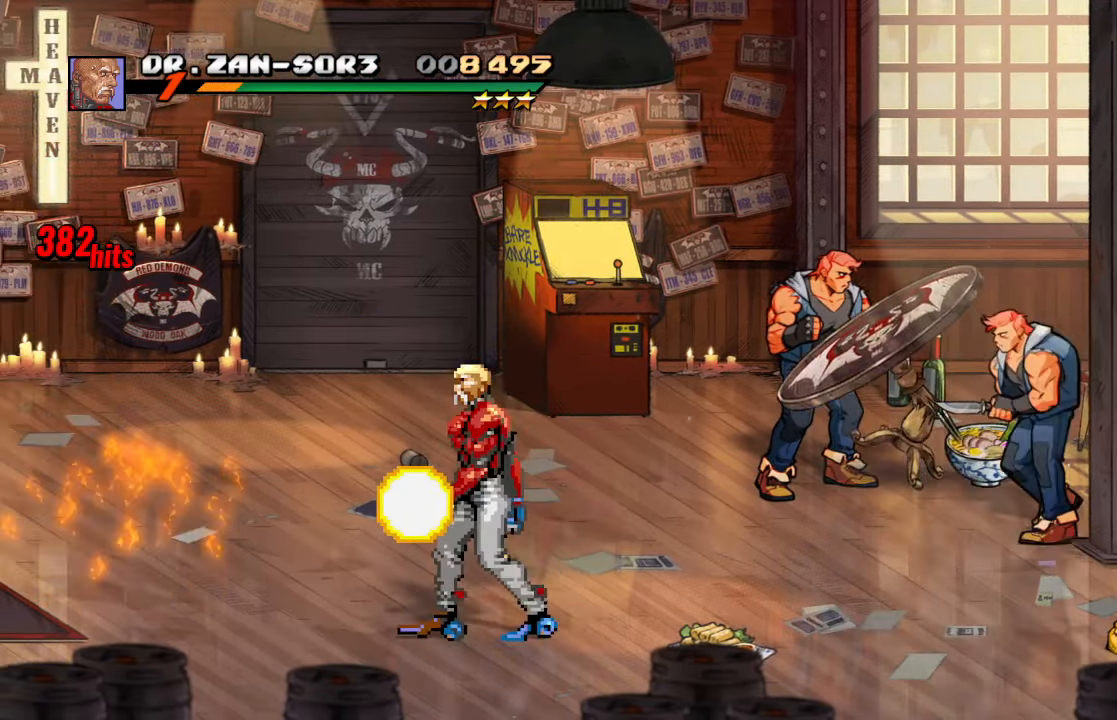
{"dt_ms": 500, "buttons": [], "left_stick": "center", "right_stick": "center"}
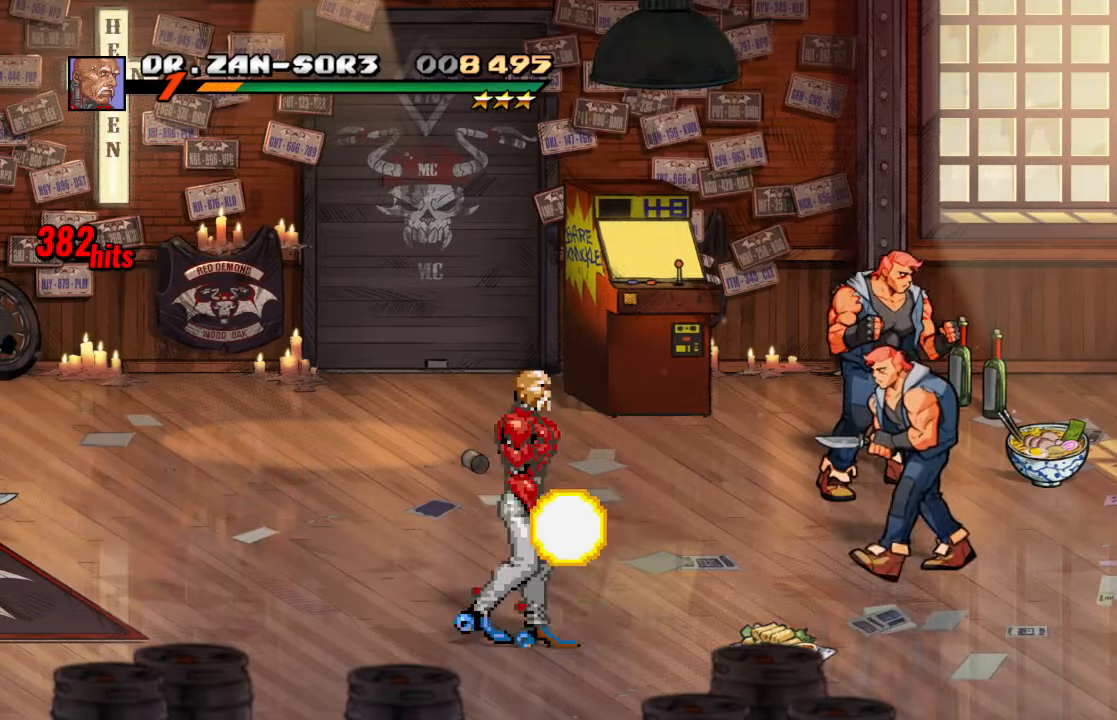
{"dt_ms": 500, "buttons": ["SQUARE", "DPAD_DOWN"], "left_stick": "center", "right_stick": "center", "events": [[134, "DPAD_UP", "down"], [250, "DPAD_UP", "up"], [300, "CROSS", "down"], [417, "DPAD_DOWN", "down"], [467, "SQUARE", "down"], [484, "CROSS", "up"]]}
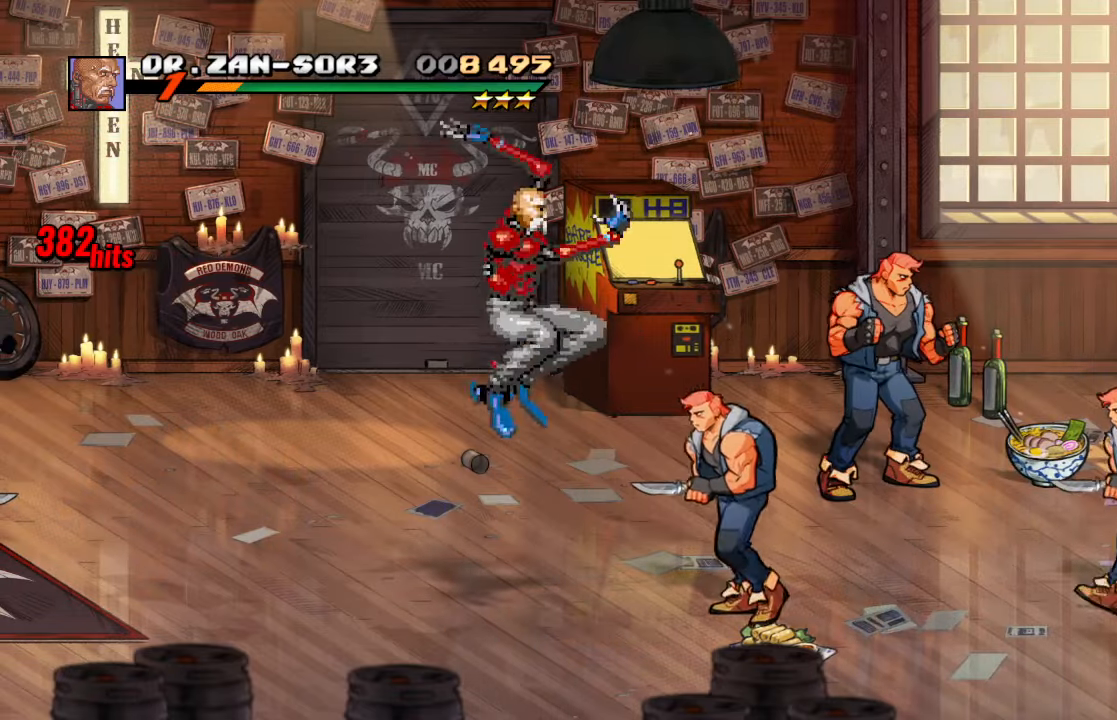
{"dt_ms": 500, "buttons": ["TRIANGLE", "DPAD_RIGHT"], "left_stick": "center", "right_stick": "center", "events": [[117, "DPAD_DOWN", "up"], [167, "SQUARE", "up"], [317, "DPAD_RIGHT", "down"], [400, "TRIANGLE", "down"]]}
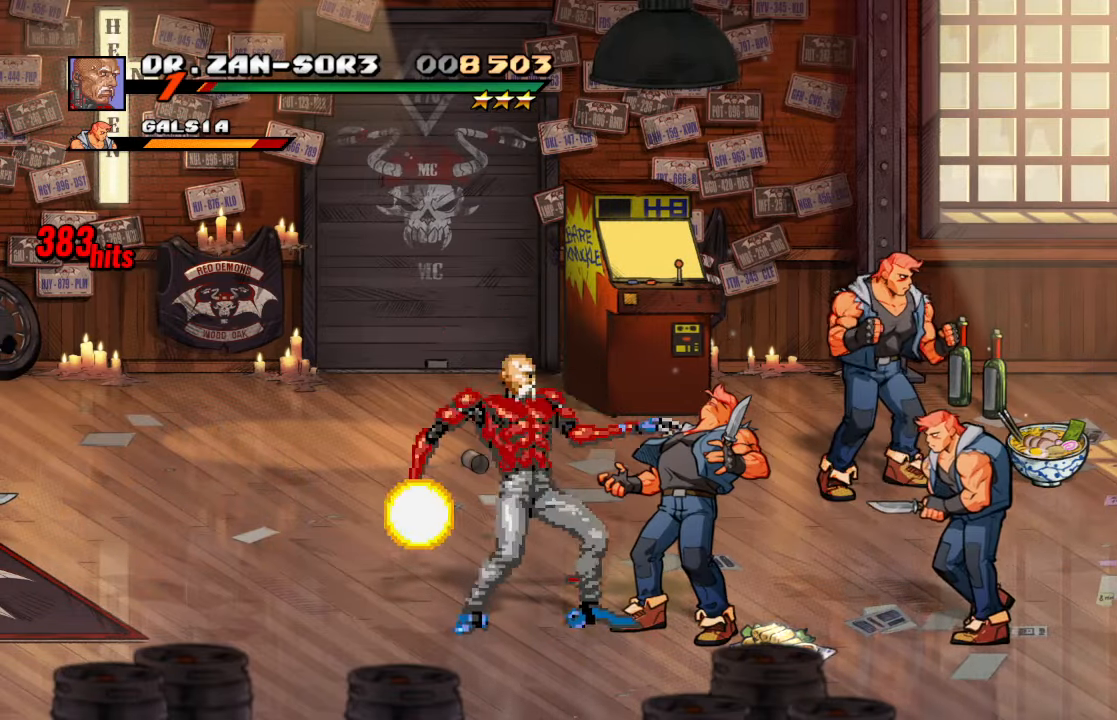
{"dt_ms": 500, "buttons": [], "left_stick": "center", "right_stick": "center", "events": [[50, "DPAD_RIGHT", "up"], [134, "TRIANGLE", "up"], [184, "DPAD_LEFT", "down"], [300, "DPAD_LEFT", "up"]]}
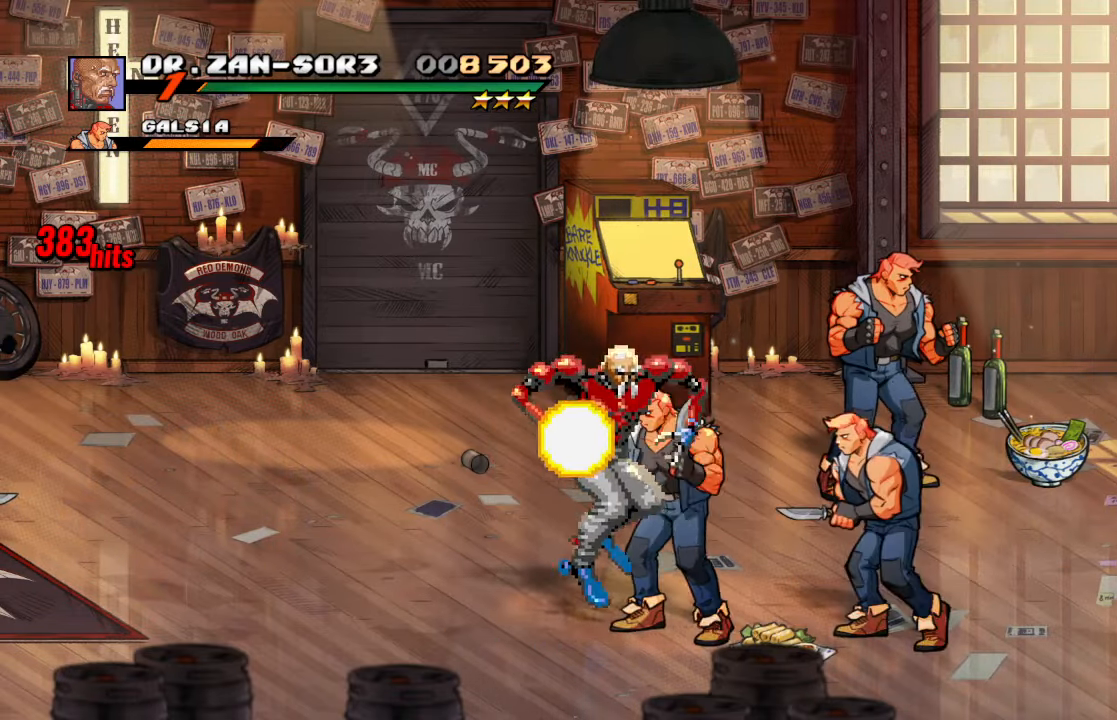
{"dt_ms": 500, "buttons": ["DPAD_UP", "DPAD_LEFT"], "left_stick": "center", "right_stick": "center", "events": [[284, "DPAD_LEFT", "down"], [300, "DPAD_UP", "down"]]}
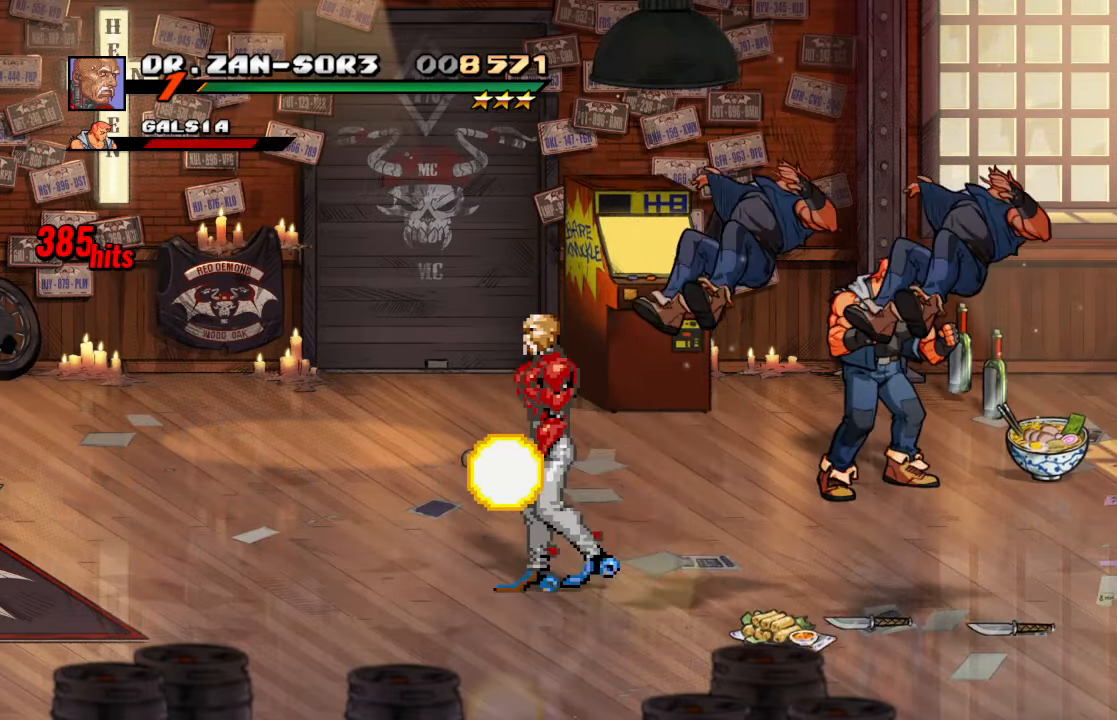
{"dt_ms": 500, "buttons": [], "left_stick": "center", "right_stick": "center", "events": [[267, "DPAD_LEFT", "up"], [300, "DPAD_RIGHT", "down"], [384, "DPAD_UP", "up"], [417, "DPAD_RIGHT", "up"]]}
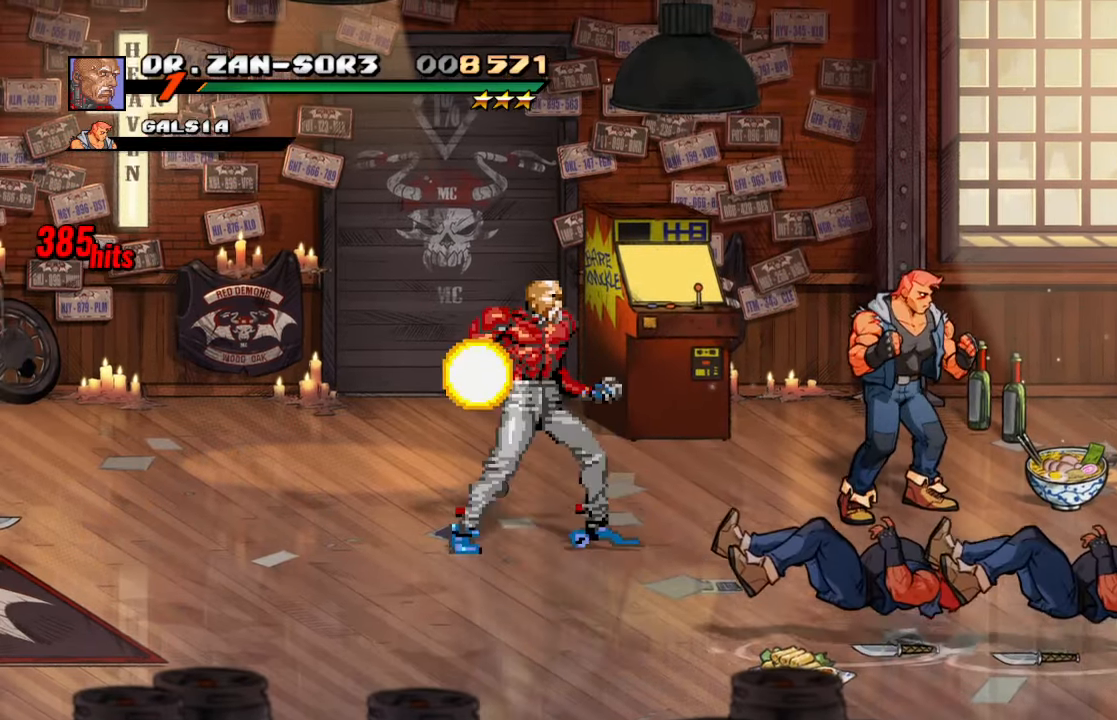
{"dt_ms": 500, "buttons": ["DPAD_RIGHT"], "left_stick": "center", "right_stick": "center"}
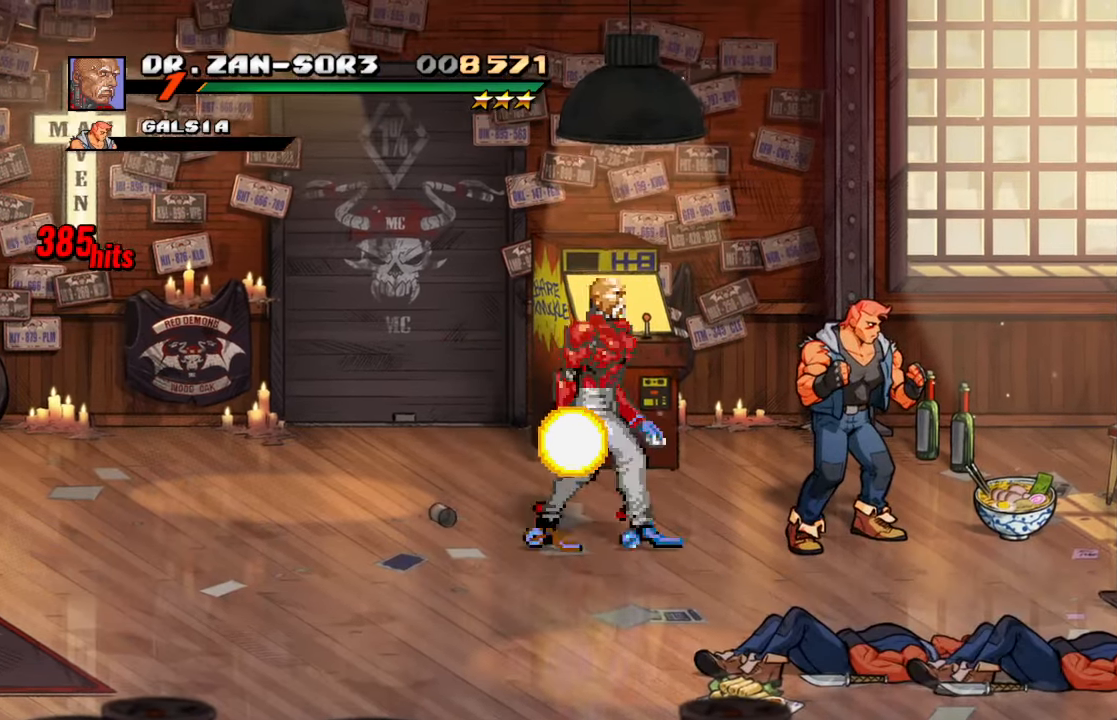
{"dt_ms": 1000, "buttons": [], "left_stick": "center", "right_stick": "center"}
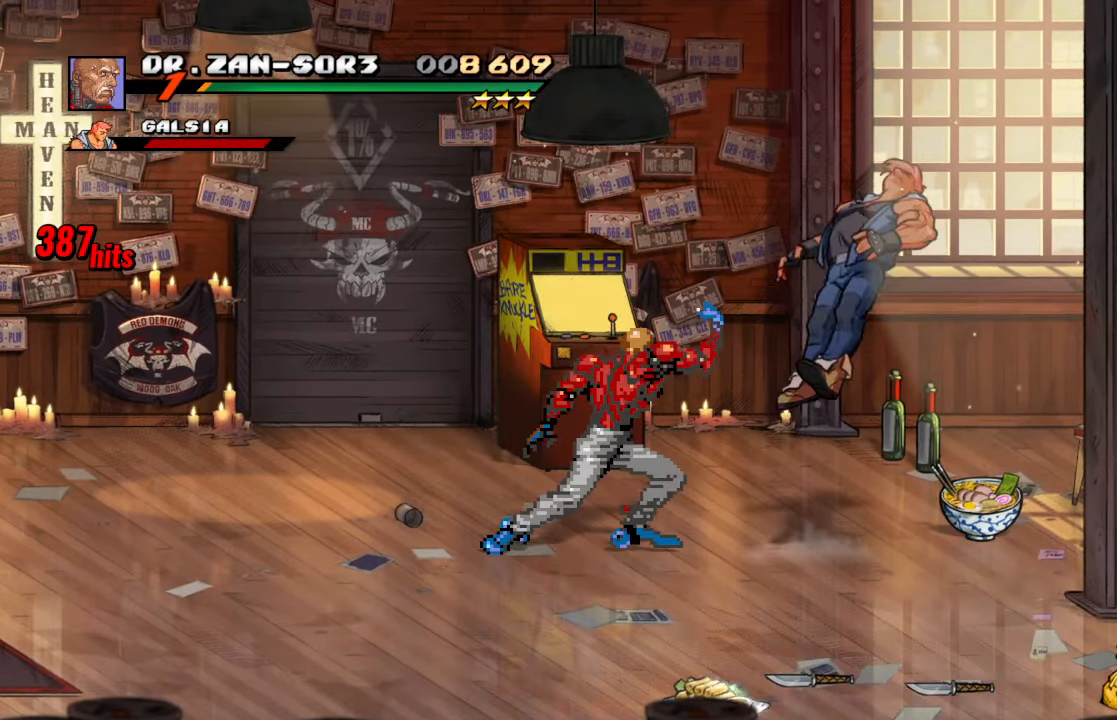
{"dt_ms": 1000, "buttons": ["DPAD_UP"], "left_stick": "center", "right_stick": "center"}
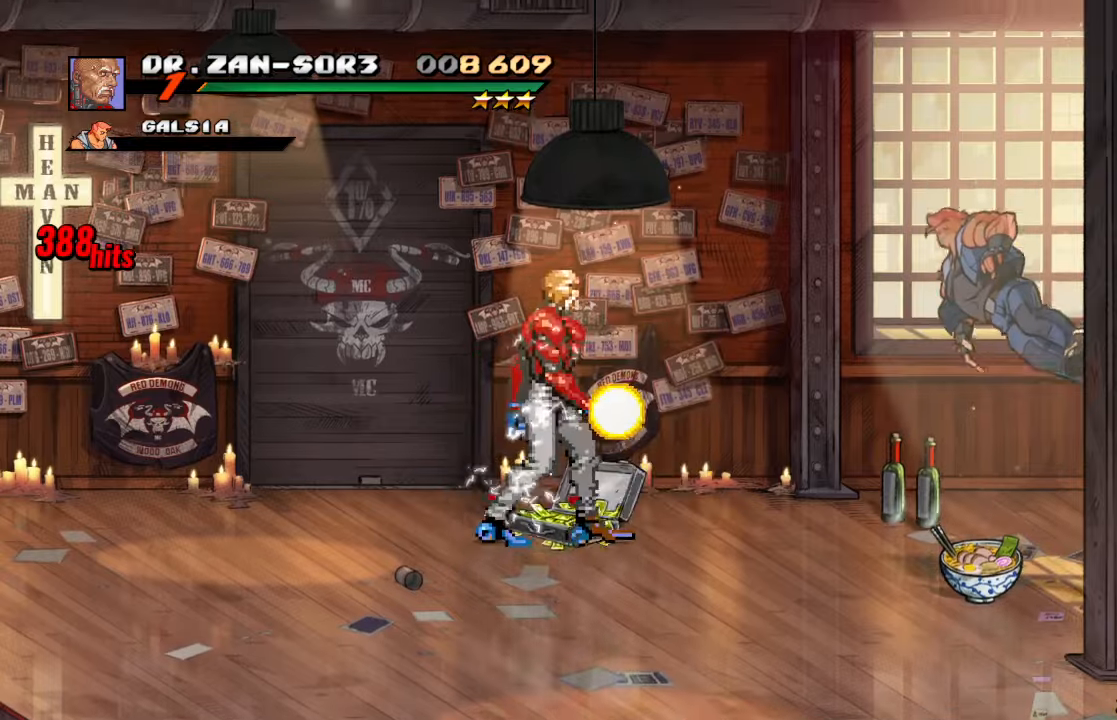
{"dt_ms": 500, "buttons": [], "left_stick": "center", "right_stick": "center", "events": [[33, "DPAD_UP", "up"], [83, "CIRCLE", "down"], [183, "CIRCLE", "up"]]}
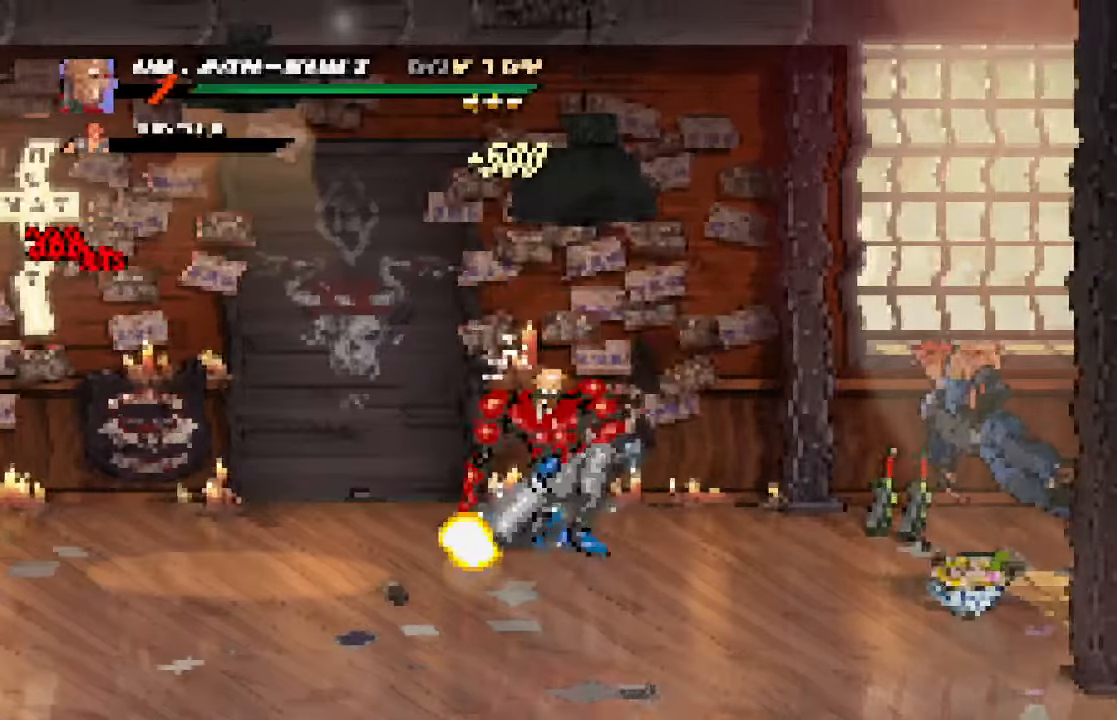
{"dt_ms": 500, "buttons": [], "left_stick": "center", "right_stick": "center", "events": []}
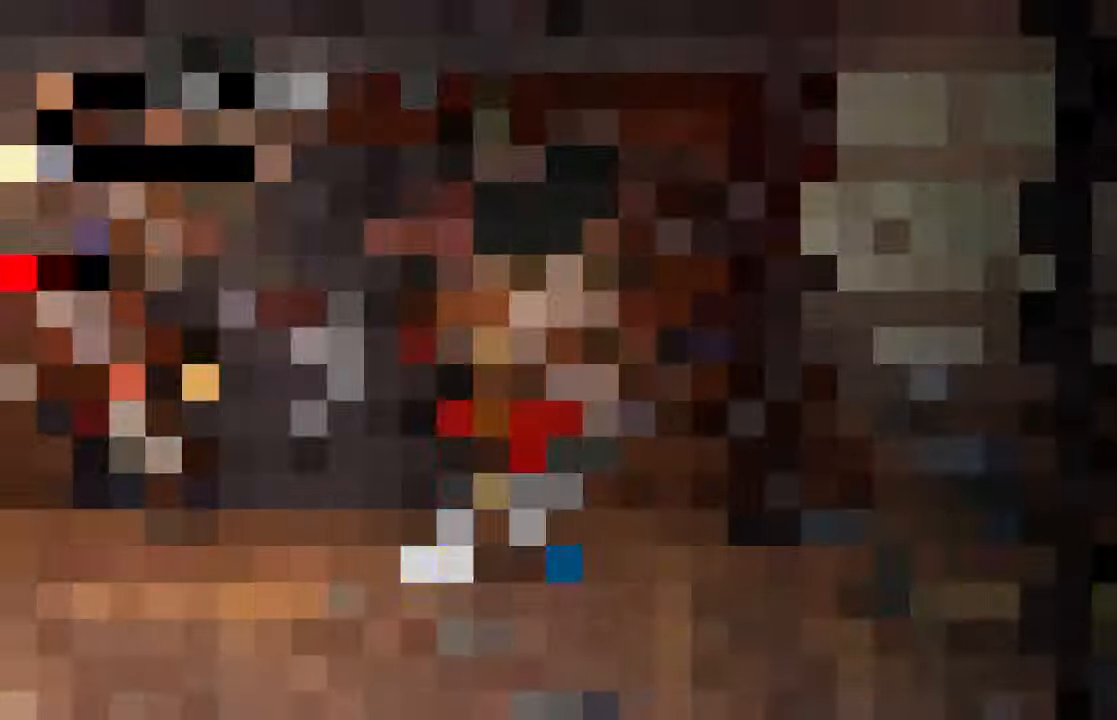
{"dt_ms": 500, "buttons": [], "left_stick": "center", "right_stick": "center", "events": []}